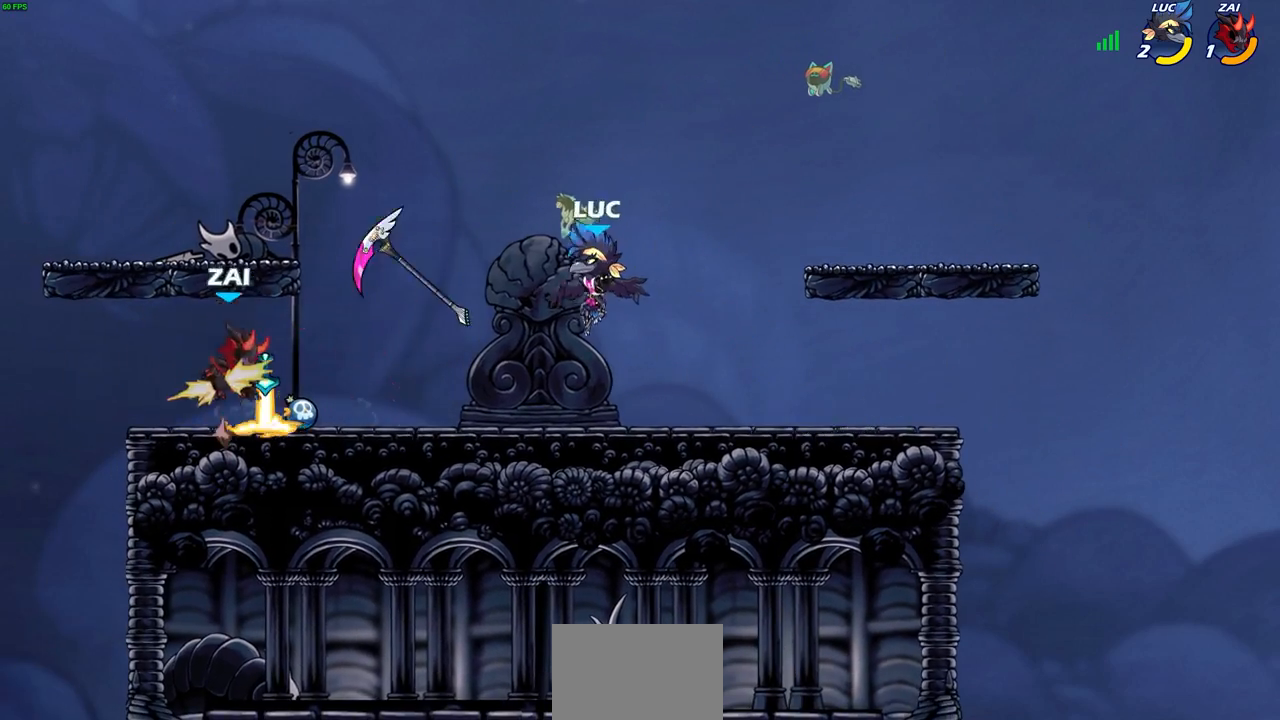
Gameplay with a controller (PlayStation layout); each line is a JSON object with the inputs held at the frame after it. "events" lists button and stick changes between this image and that frame as [ms after this image, input, new state], when the widget could be followed in between. Not read: L1.
{"buttons": [], "left_stick": "down-right", "right_stick": "center", "events": [[83, "left_stick", "up-right"], [133, "R1", "down"], [133, "left_stick", "right"], [200, "CROSS", "down"], [250, "R1", "up"], [350, "CROSS", "up"], [467, "left_stick", "down-right"]]}
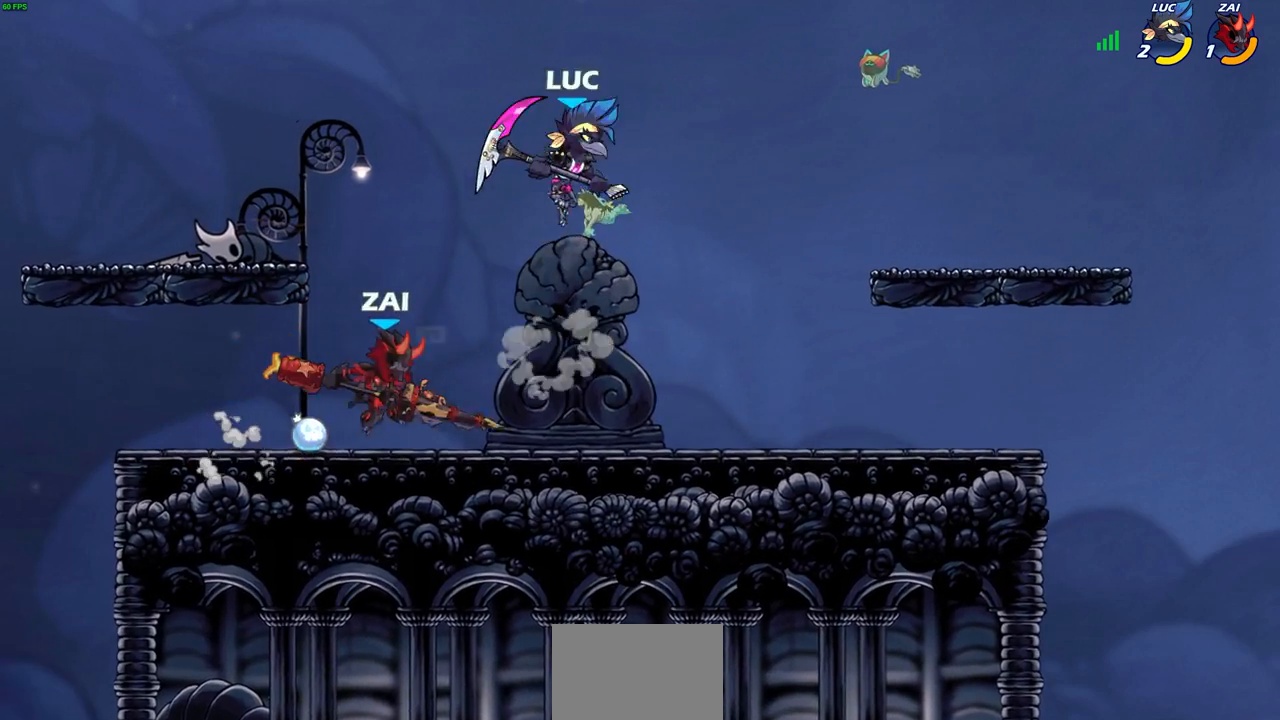
{"buttons": [], "left_stick": "right", "right_stick": "center", "events": [[50, "left_stick", "down-left"], [233, "left_stick", "up-left"], [333, "left_stick", "right"]]}
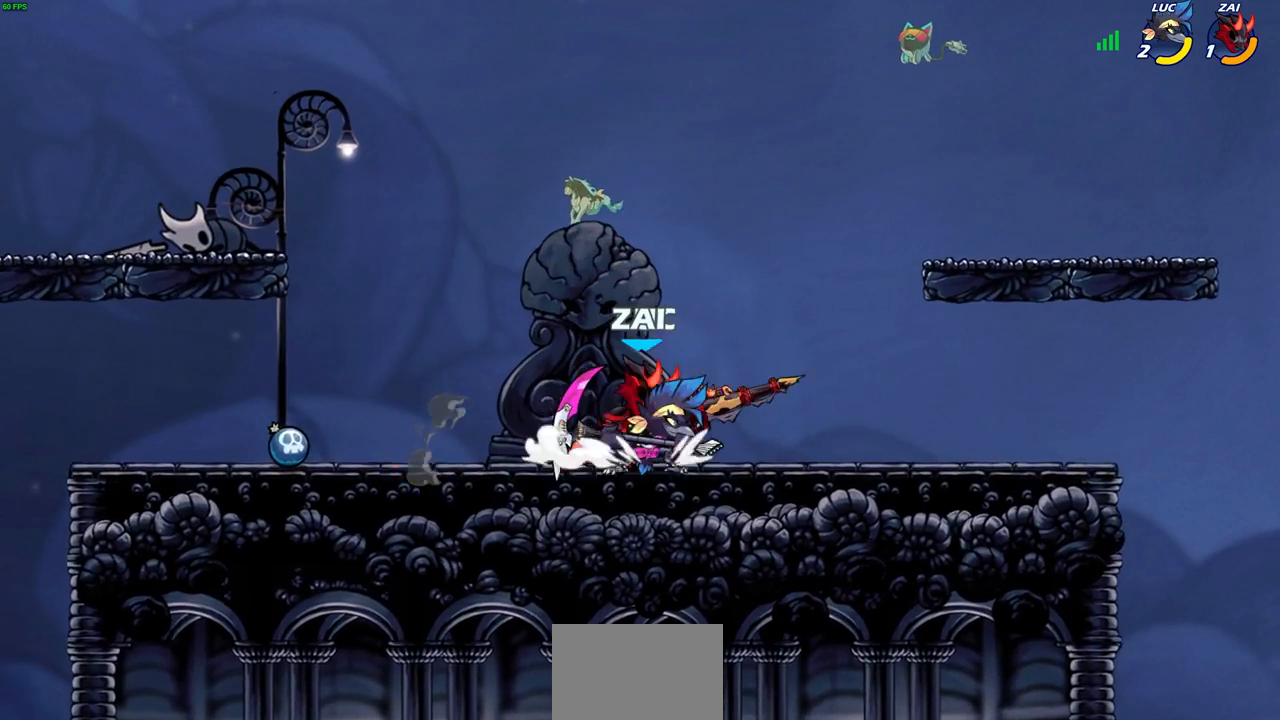
{"buttons": [], "left_stick": "center", "right_stick": "center", "events": [[17, "SQUARE", "down"], [17, "left_stick", "center"], [67, "SQUARE", "up"]]}
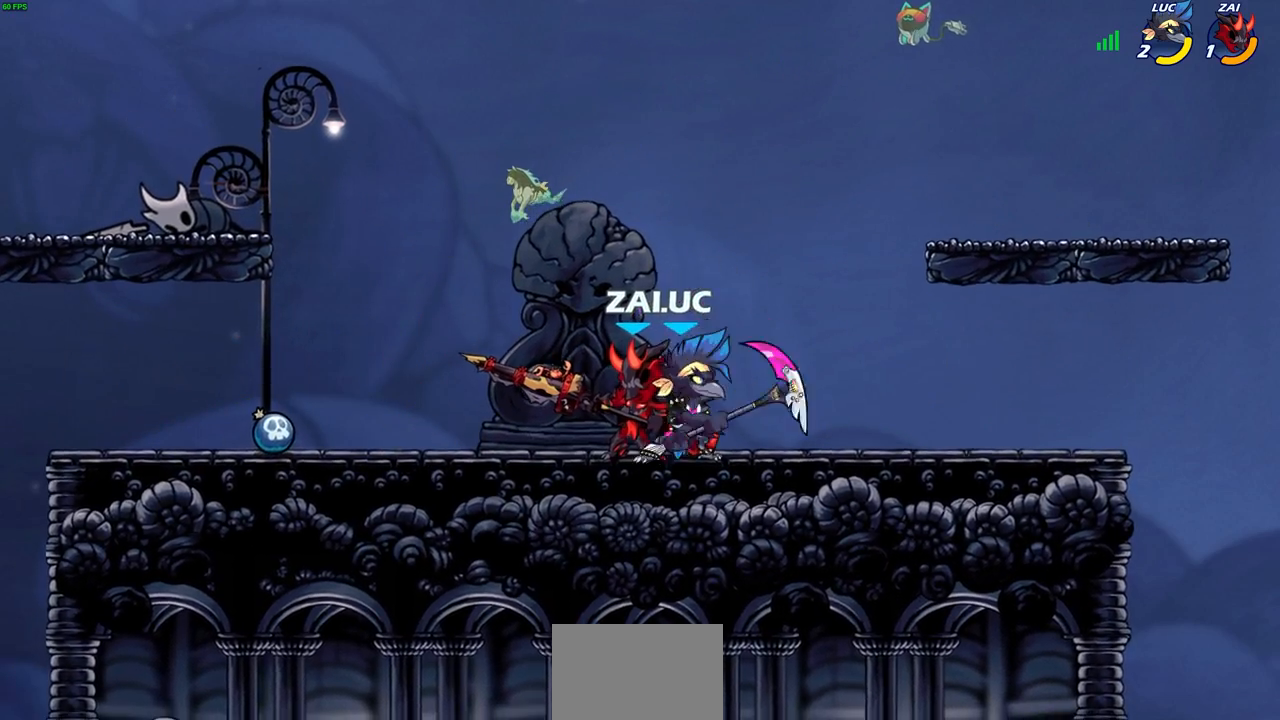
{"buttons": [], "left_stick": "center", "right_stick": "center", "events": [[50, "CROSS", "down"], [83, "left_stick", "right"], [183, "CROSS", "up"], [183, "left_stick", "center"]]}
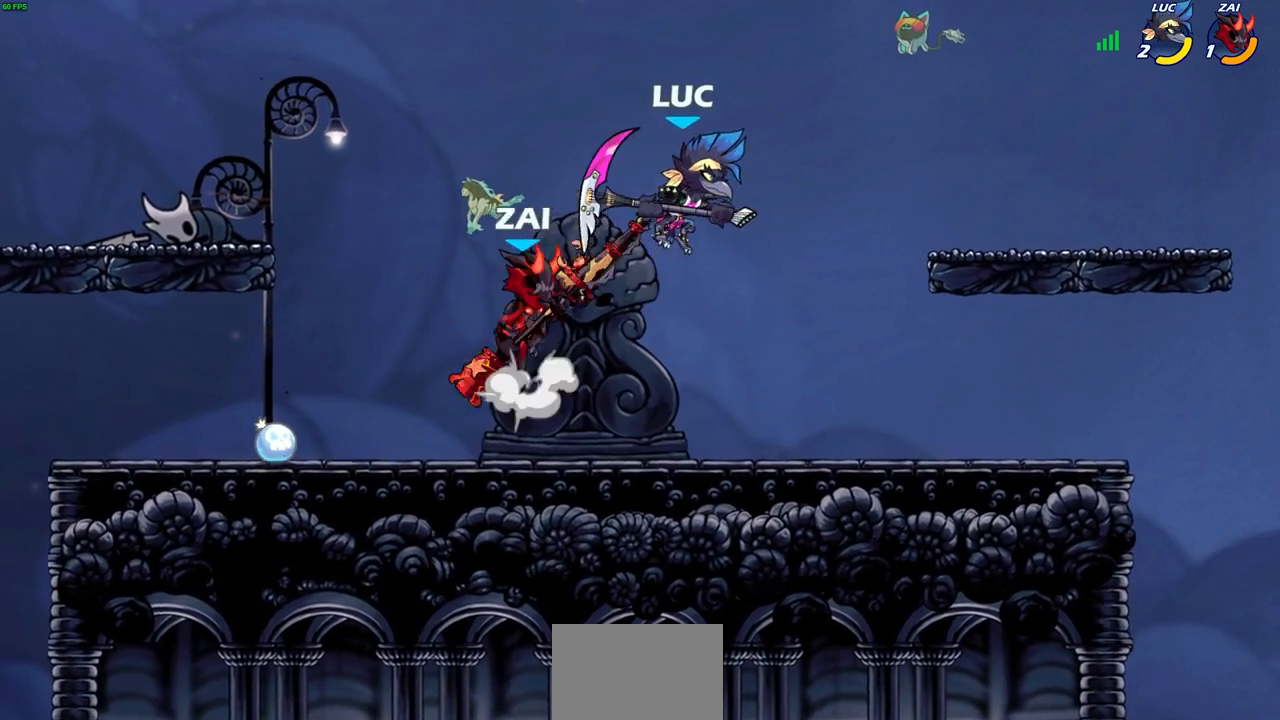
{"buttons": ["R2"], "left_stick": "right", "right_stick": "center", "events": [[183, "R1", "down"], [183, "R2", "down"], [267, "R1", "up"], [500, "left_stick", "right"]]}
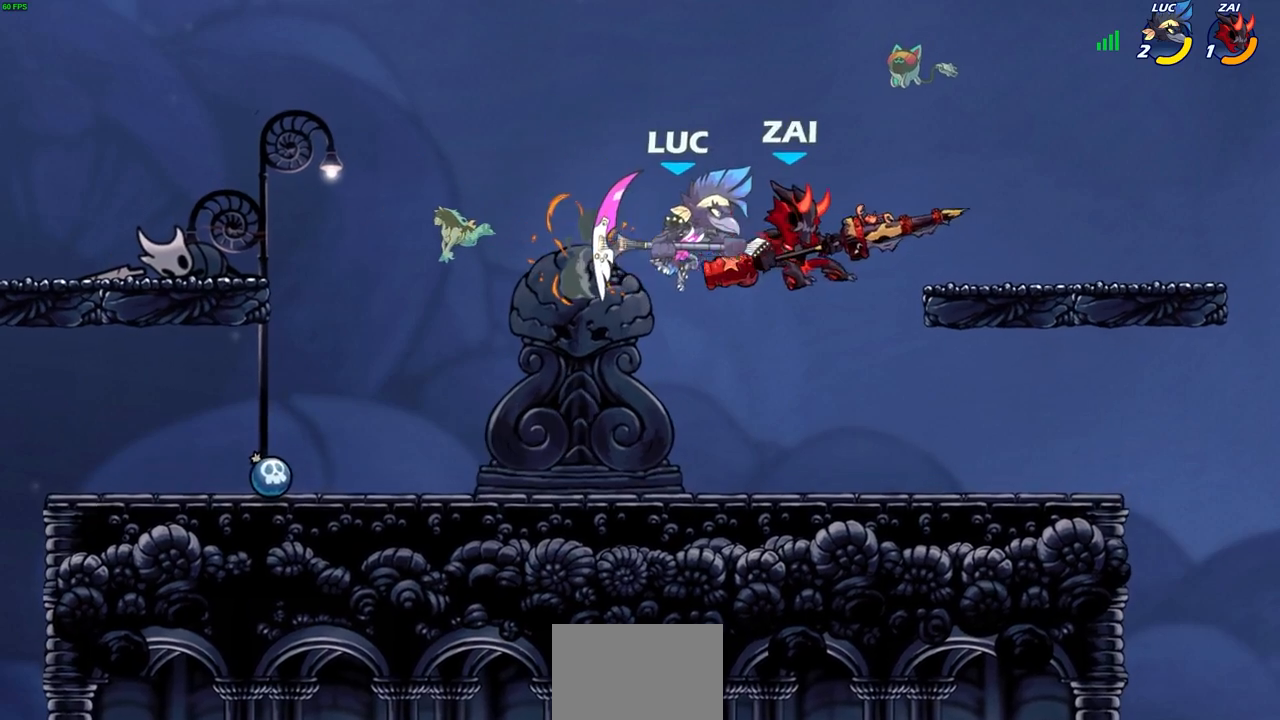
{"buttons": [], "left_stick": "left", "right_stick": "center", "events": [[33, "R2", "up"], [67, "SQUARE", "down"], [133, "SQUARE", "up"], [167, "left_stick", "up"], [283, "left_stick", "left"]]}
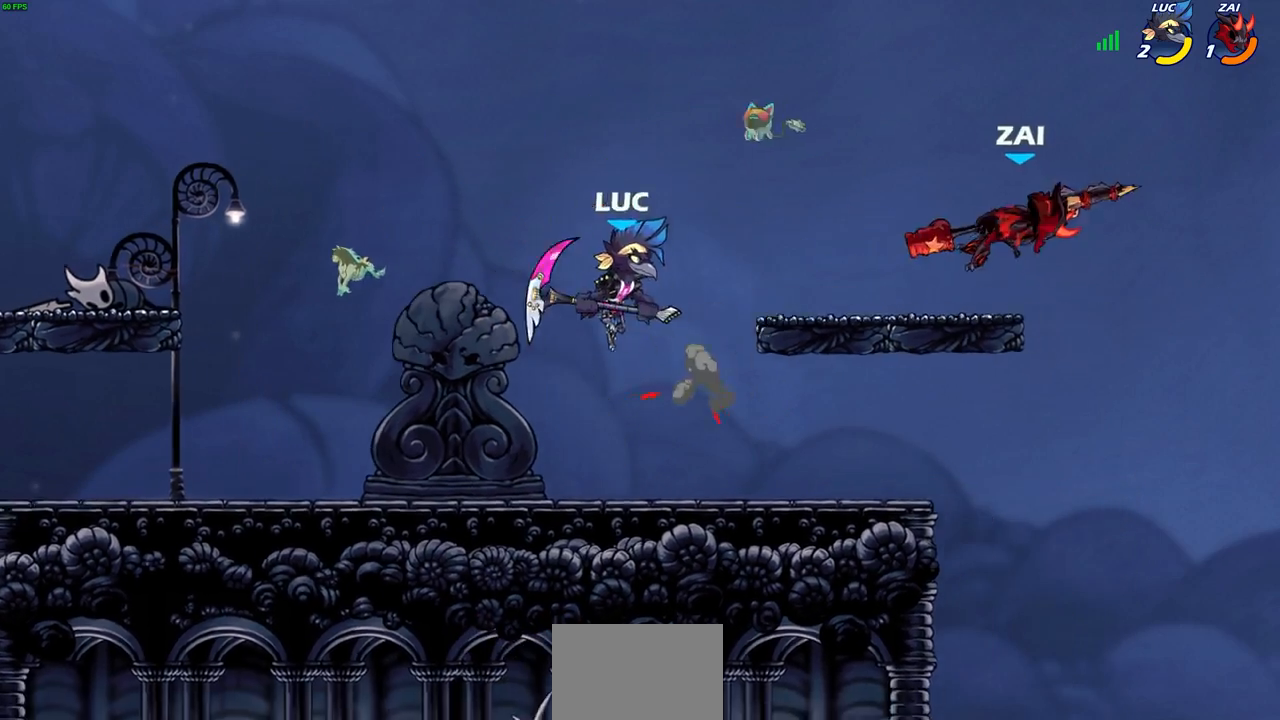
{"buttons": ["R1", "R2"], "left_stick": "right", "right_stick": "center", "events": [[167, "left_stick", "right"], [500, "R1", "down"], [500, "R2", "down"]]}
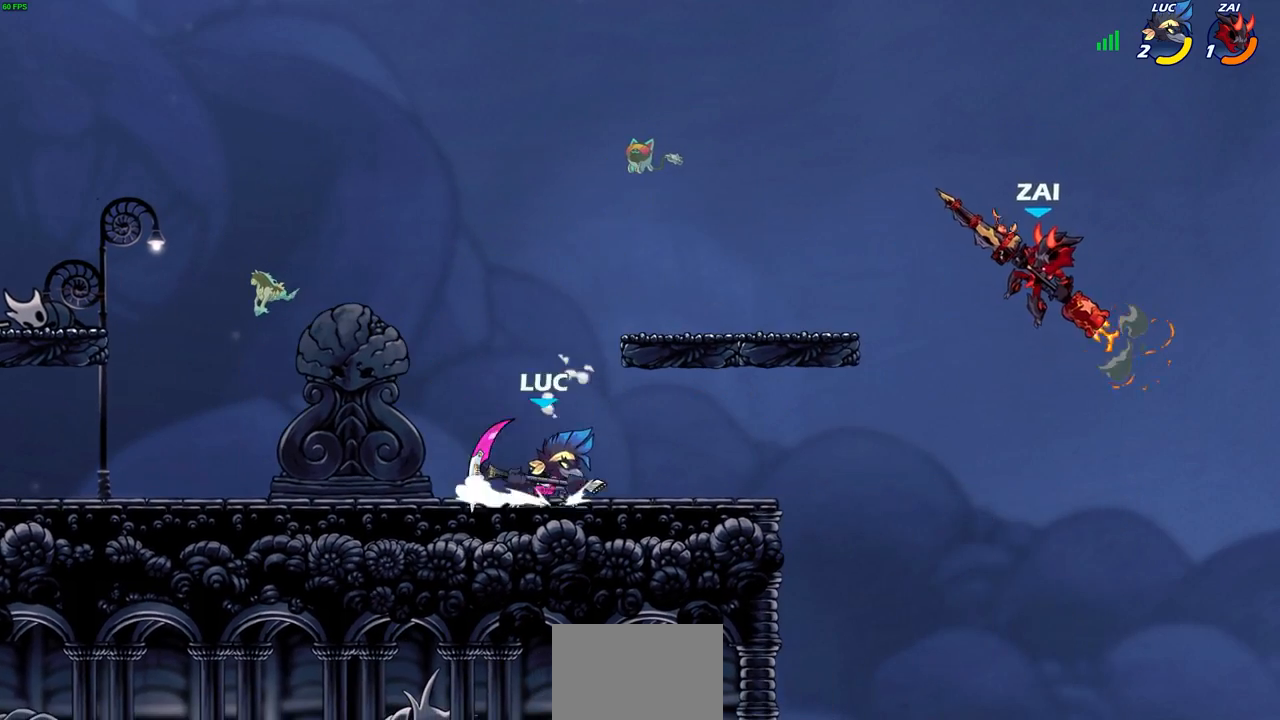
{"buttons": [], "left_stick": "center", "right_stick": "center", "events": [[50, "CIRCLE", "down"], [67, "left_stick", "center"], [117, "R1", "up"], [117, "R2", "up"], [133, "CIRCLE", "up"]]}
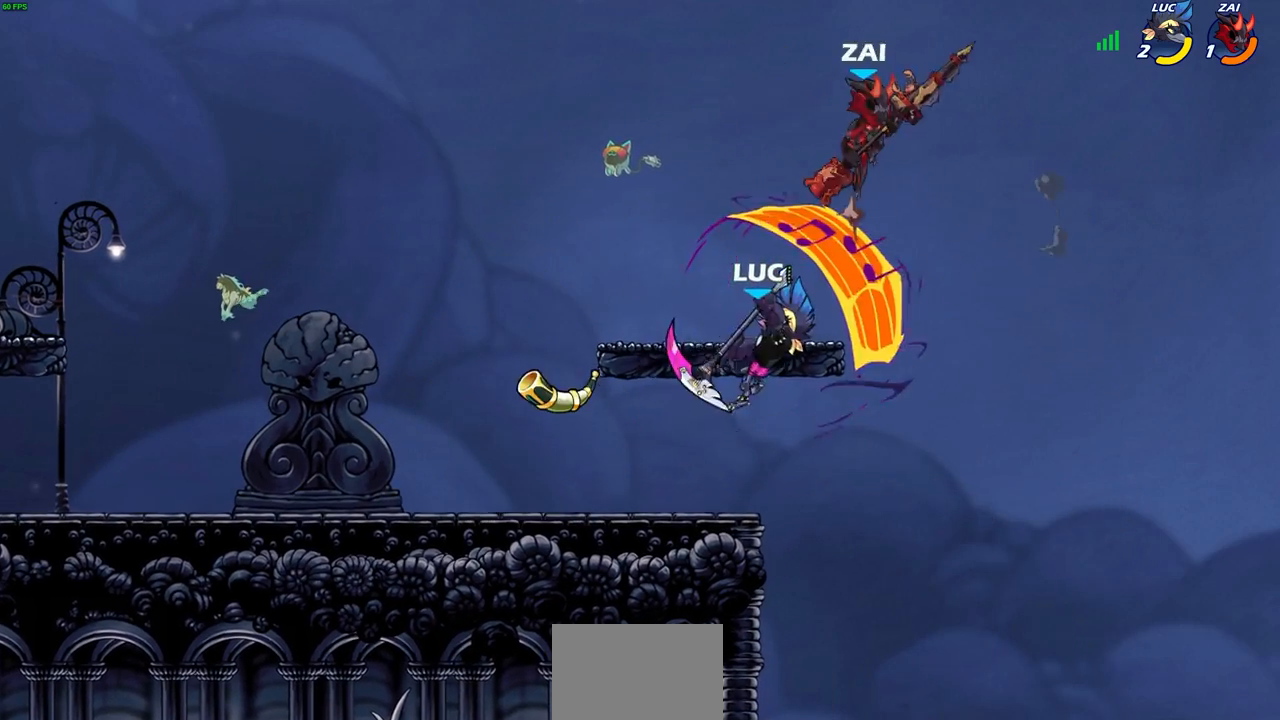
{"buttons": [], "left_stick": "right", "right_stick": "center", "events": [[250, "left_stick", "right"]]}
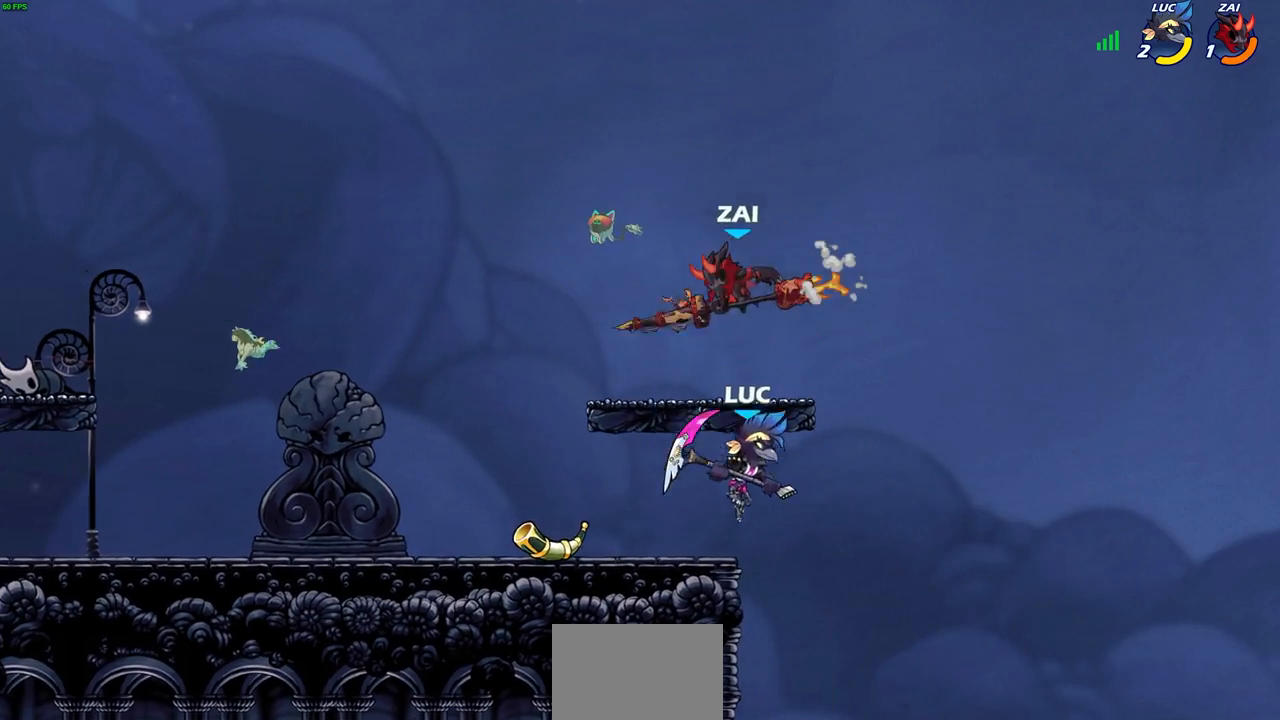
{"buttons": [], "left_stick": "center", "right_stick": "center", "events": [[167, "left_stick", "left"], [233, "CIRCLE", "down"], [333, "CIRCLE", "up"], [333, "left_stick", "center"]]}
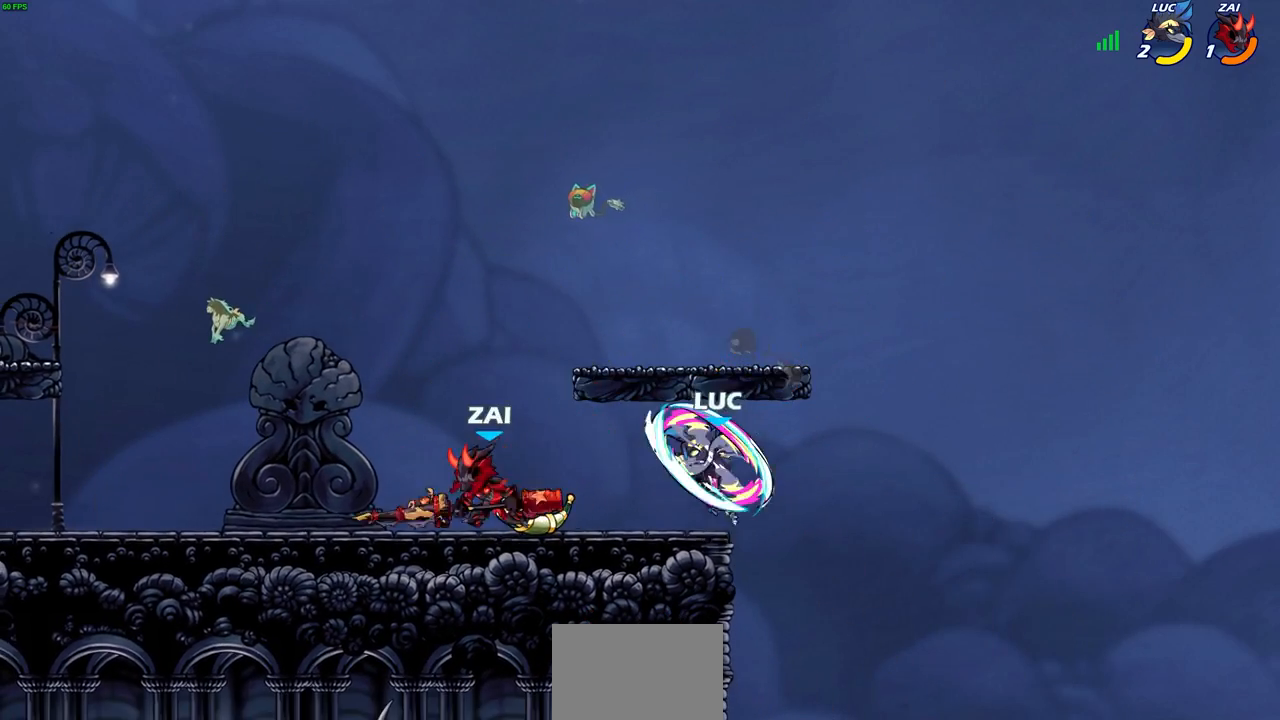
{"buttons": ["CROSS"], "left_stick": "up-right", "right_stick": "center", "events": [[217, "left_stick", "left"], [417, "CROSS", "down"], [500, "left_stick", "up-right"]]}
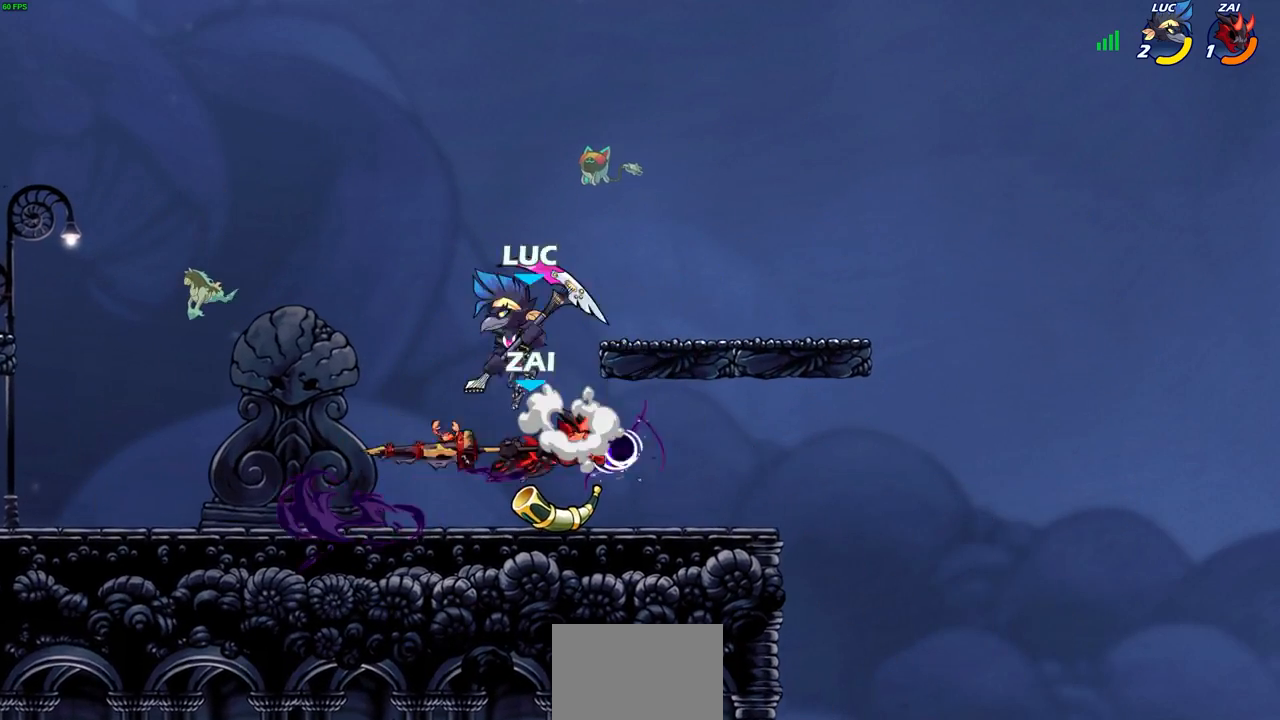
{"buttons": [], "left_stick": "down-left", "right_stick": "center", "events": [[67, "CROSS", "up"], [233, "left_stick", "down"], [300, "left_stick", "down-left"], [350, "SQUARE", "down"], [433, "SQUARE", "up"]]}
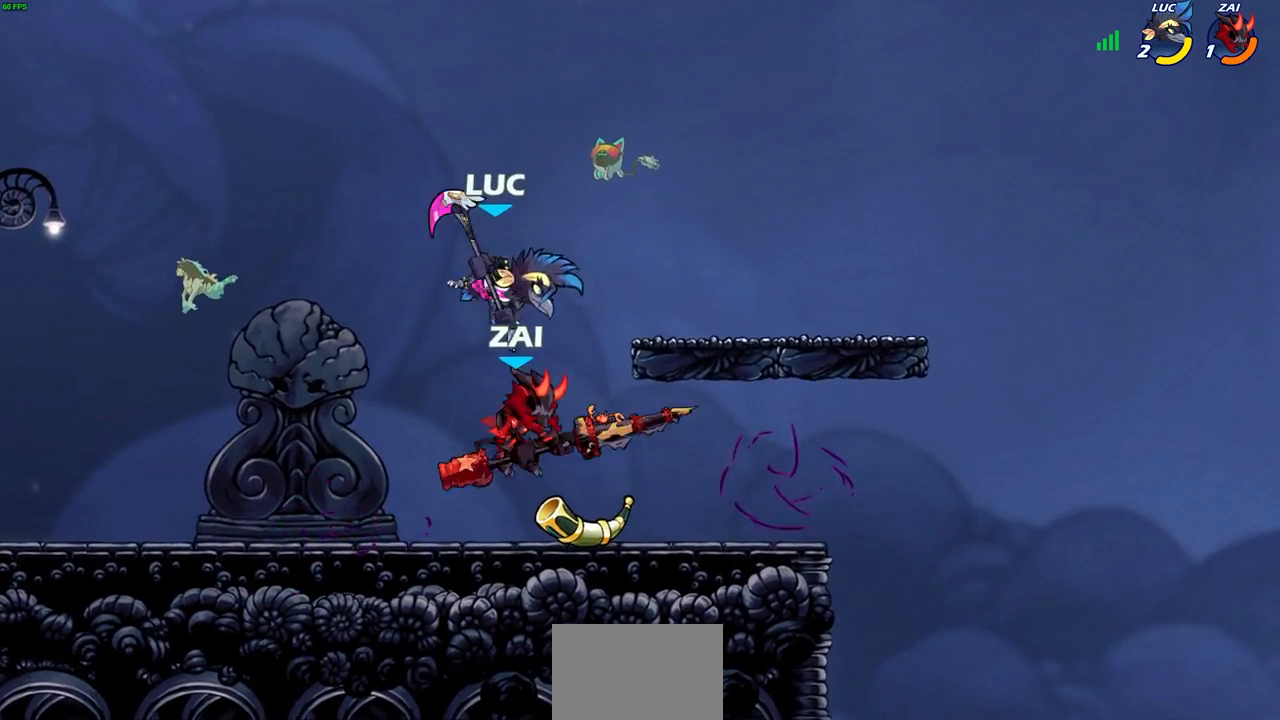
{"buttons": ["SQUARE"], "left_stick": "left", "right_stick": "center", "events": [[67, "left_stick", "left"], [500, "SQUARE", "down"]]}
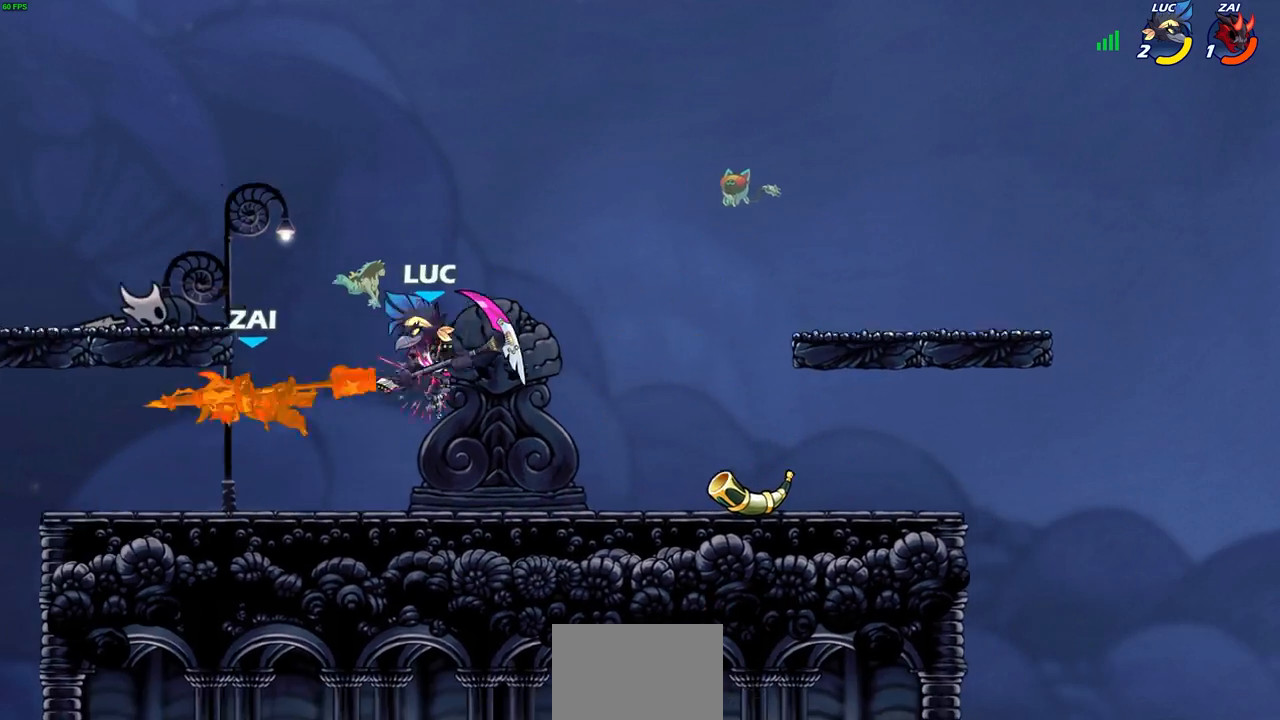
{"buttons": [], "left_stick": "up", "right_stick": "center", "events": [[83, "SQUARE", "up"], [367, "left_stick", "up-left"], [500, "left_stick", "up"]]}
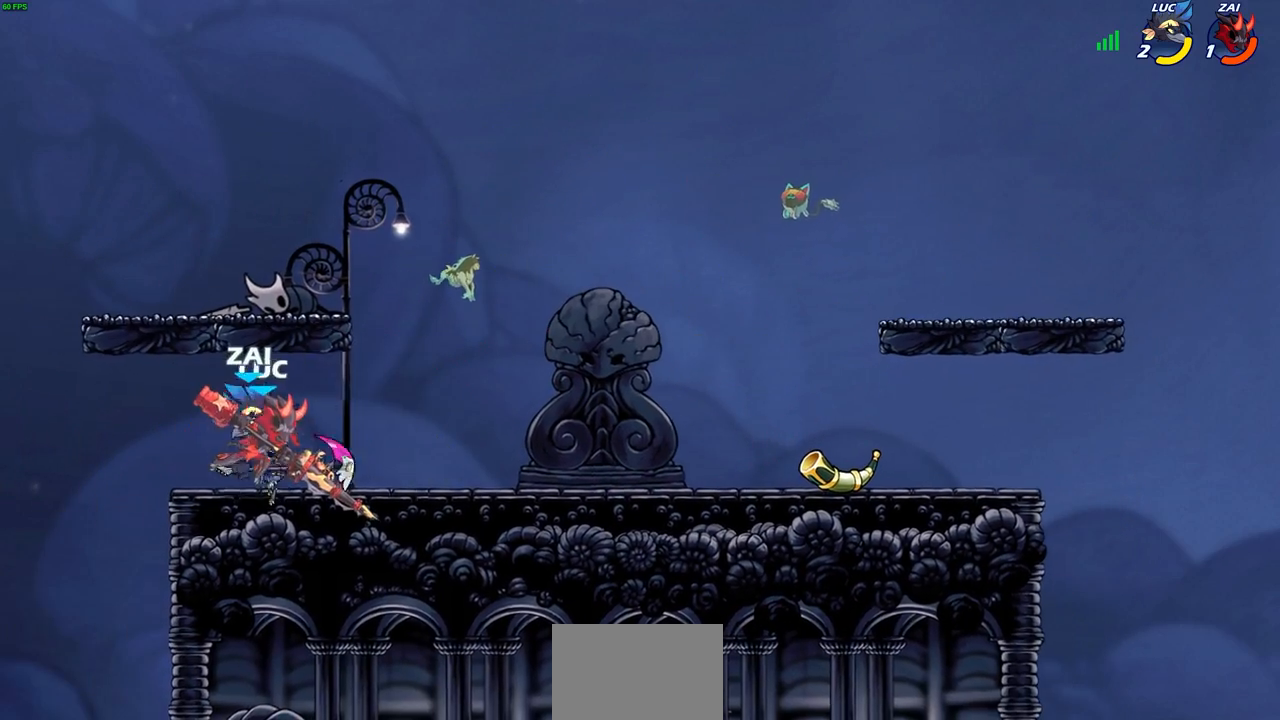
{"buttons": [], "left_stick": "down-left", "right_stick": "center", "events": [[133, "CROSS", "down"], [150, "left_stick", "up-right"], [250, "CROSS", "up"], [400, "left_stick", "down-right"], [483, "left_stick", "down-left"]]}
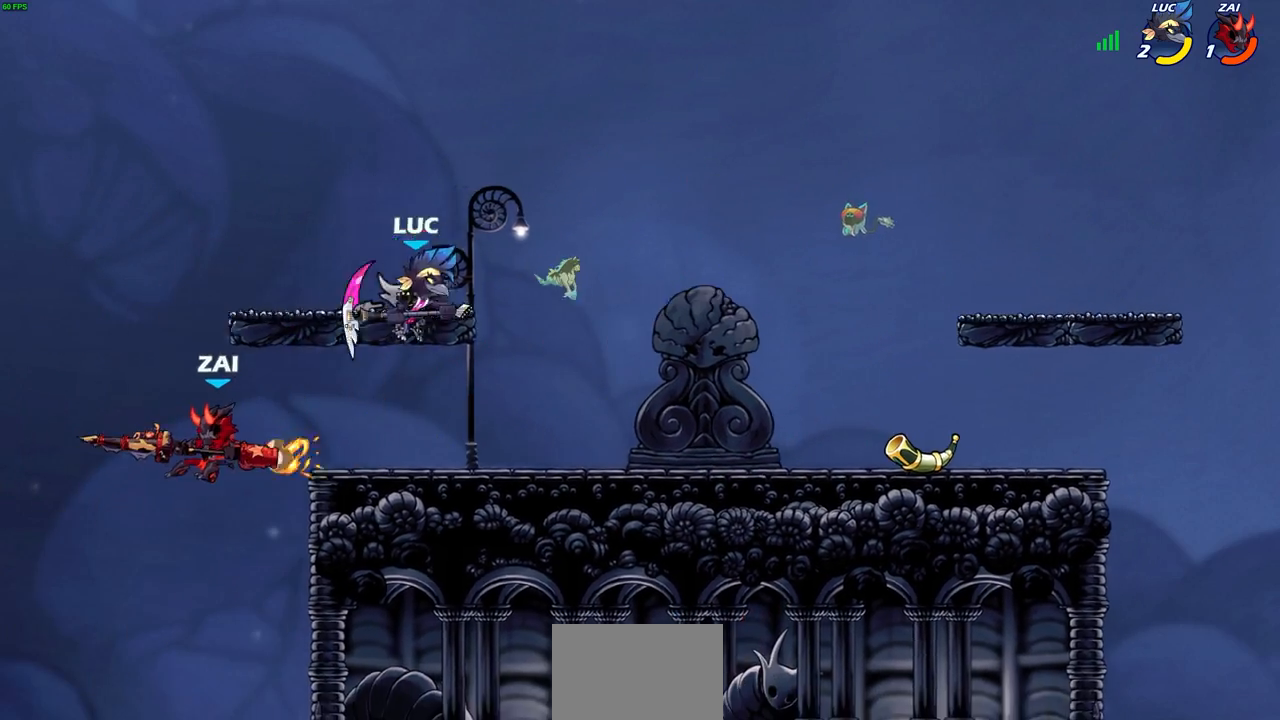
{"buttons": [], "left_stick": "center", "right_stick": "center", "events": [[233, "left_stick", "left"], [317, "R2", "down"], [350, "CIRCLE", "down"], [383, "left_stick", "center"], [417, "CIRCLE", "up"], [417, "R2", "up"]]}
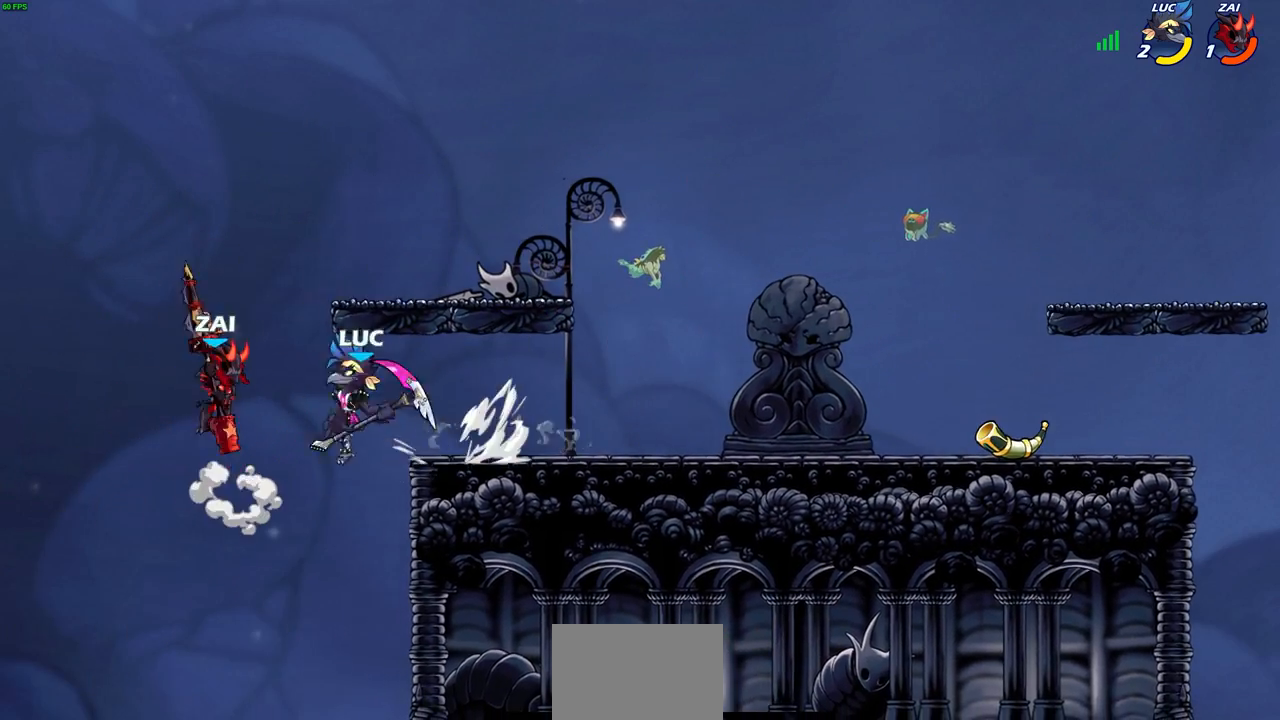
{"buttons": [], "left_stick": "center", "right_stick": "center", "events": []}
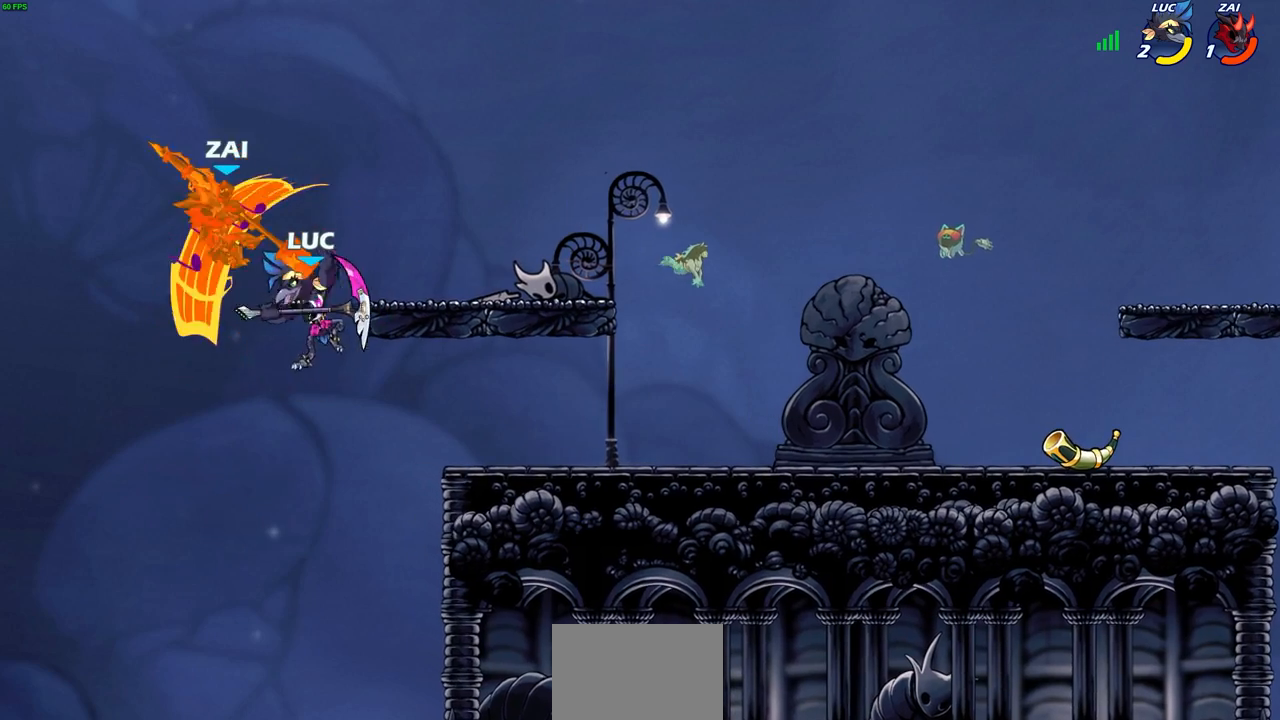
{"buttons": [], "left_stick": "up-right", "right_stick": "center", "events": [[350, "left_stick", "up"], [400, "left_stick", "up-right"]]}
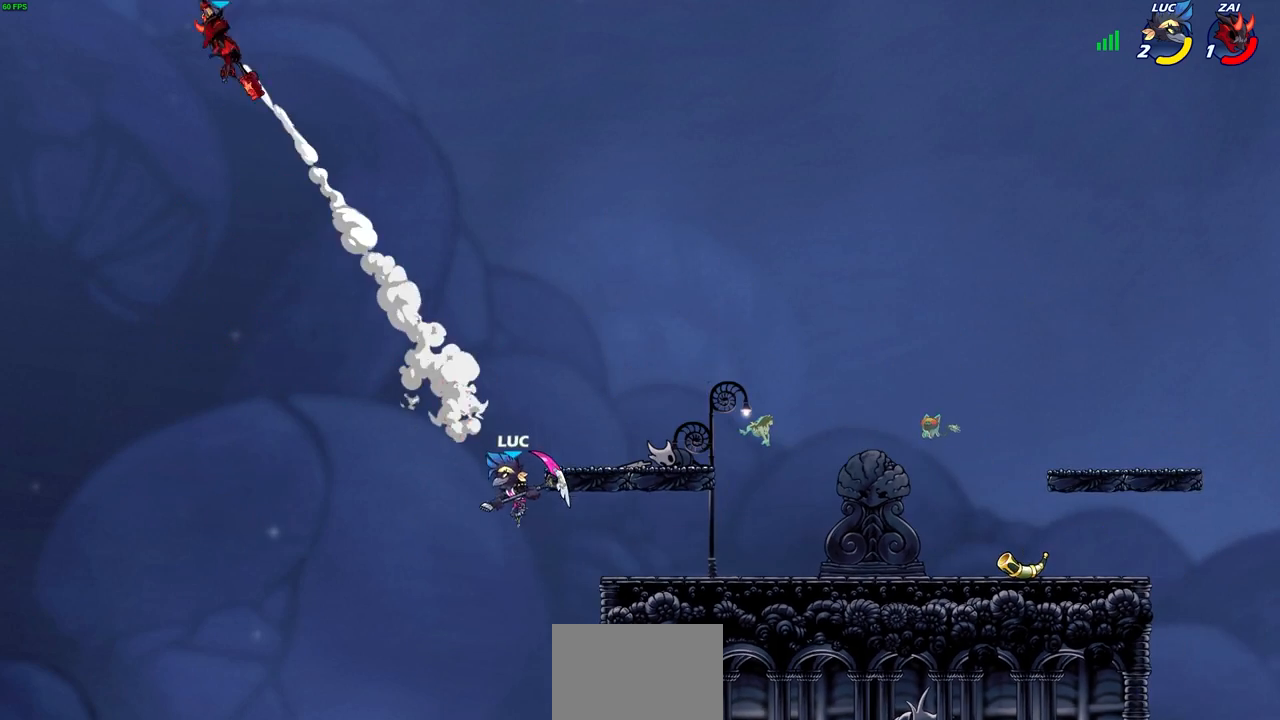
{"buttons": [], "left_stick": "right", "right_stick": "center", "events": [[50, "R2", "down"], [67, "R1", "down"], [400, "R1", "up"], [417, "R2", "up"], [433, "left_stick", "right"]]}
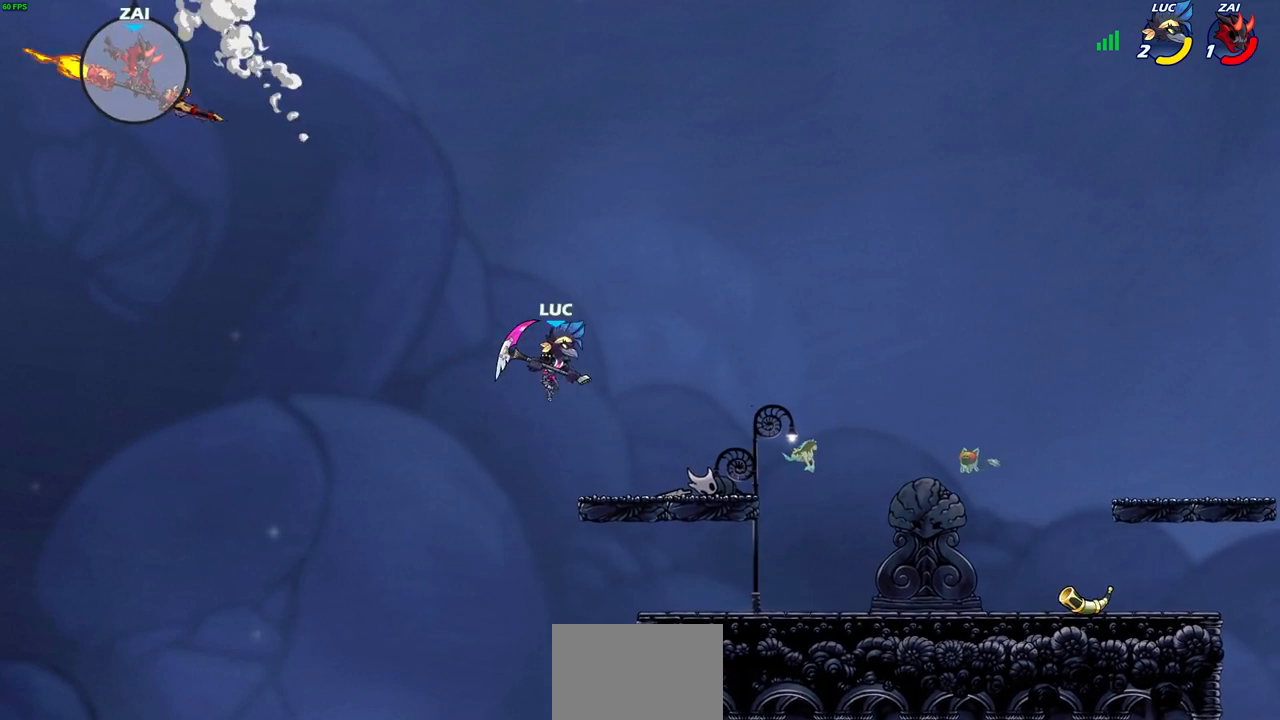
{"buttons": [], "left_stick": "up-left", "right_stick": "center", "events": [[17, "left_stick", "down-right"], [317, "left_stick", "right"], [467, "left_stick", "up-left"]]}
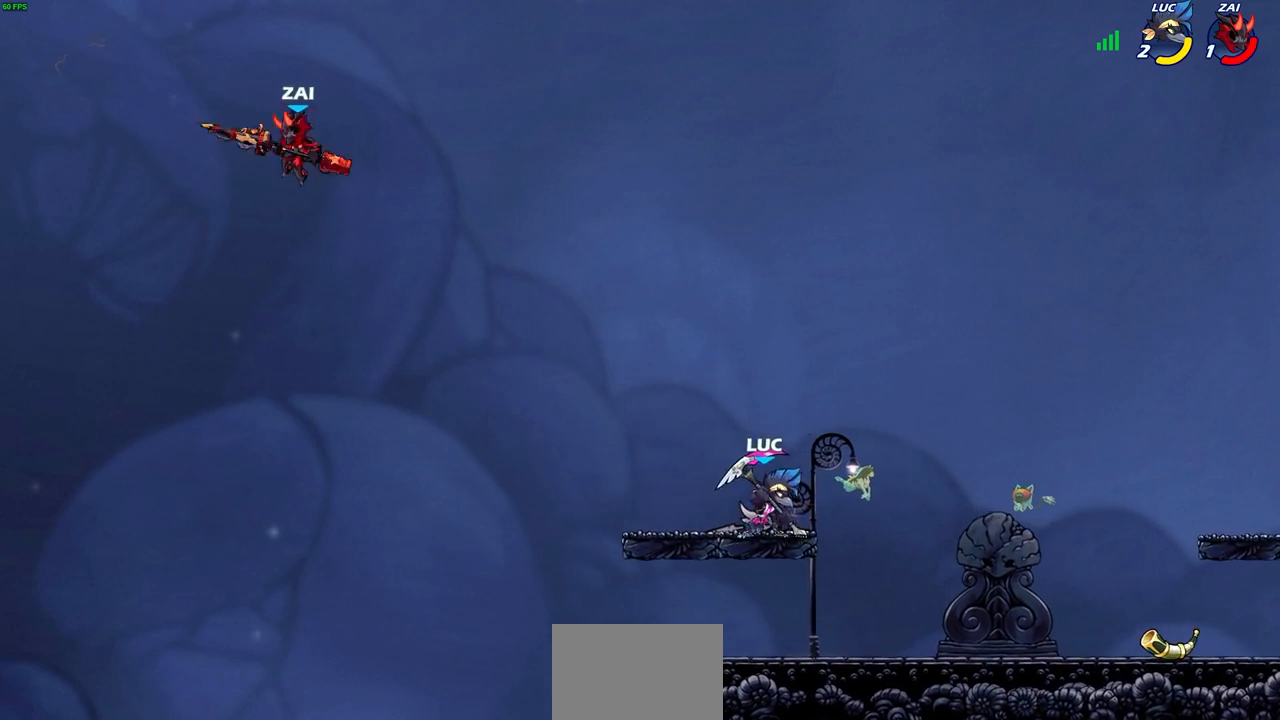
{"buttons": [], "left_stick": "center", "right_stick": "center"}
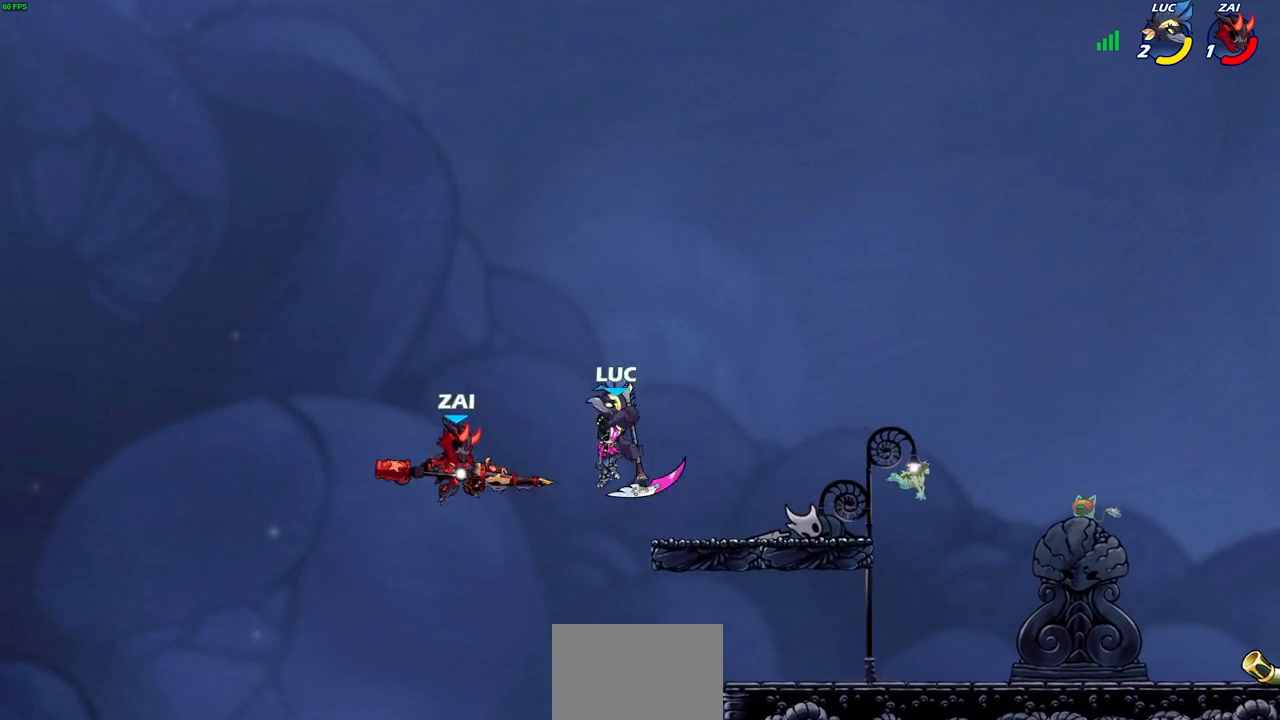
{"buttons": [], "left_stick": "right", "right_stick": "center", "events": [[83, "left_stick", "up-left"], [167, "left_stick", "center"], [483, "left_stick", "right"]]}
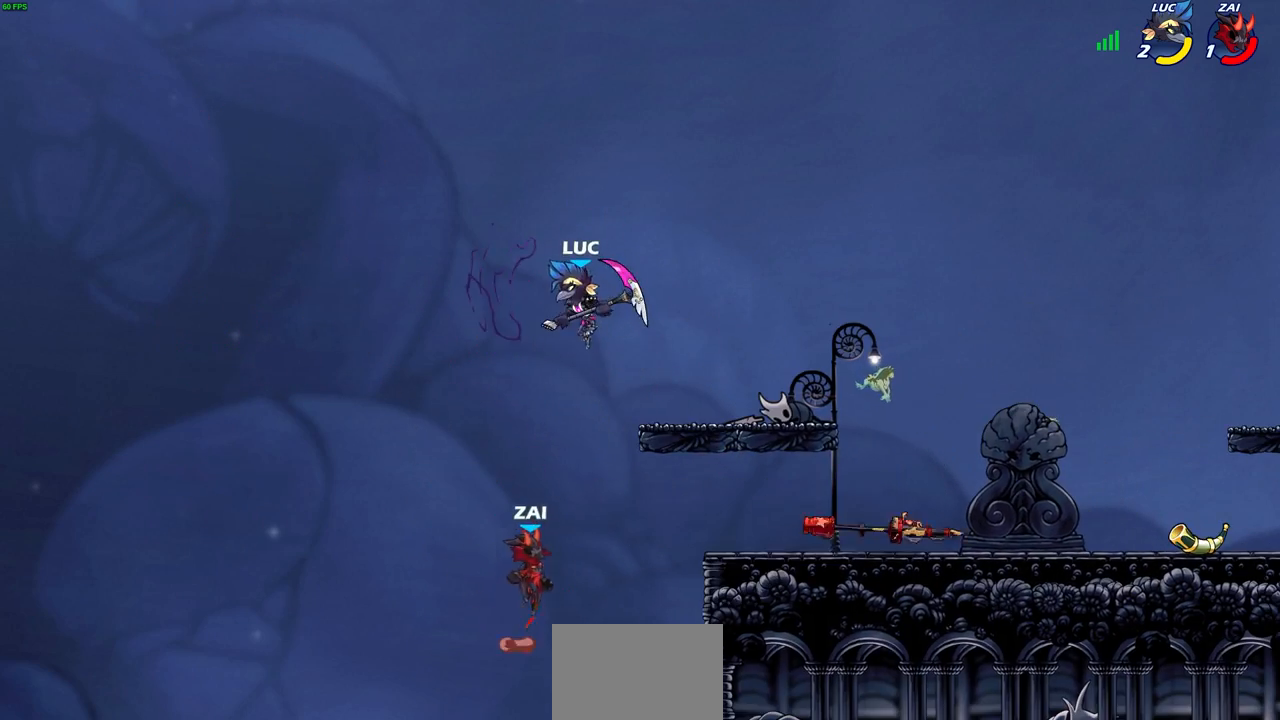
{"buttons": [], "left_stick": "left", "right_stick": "center", "events": [[100, "SQUARE", "down"], [100, "left_stick", "down"], [183, "SQUARE", "up"], [267, "left_stick", "left"]]}
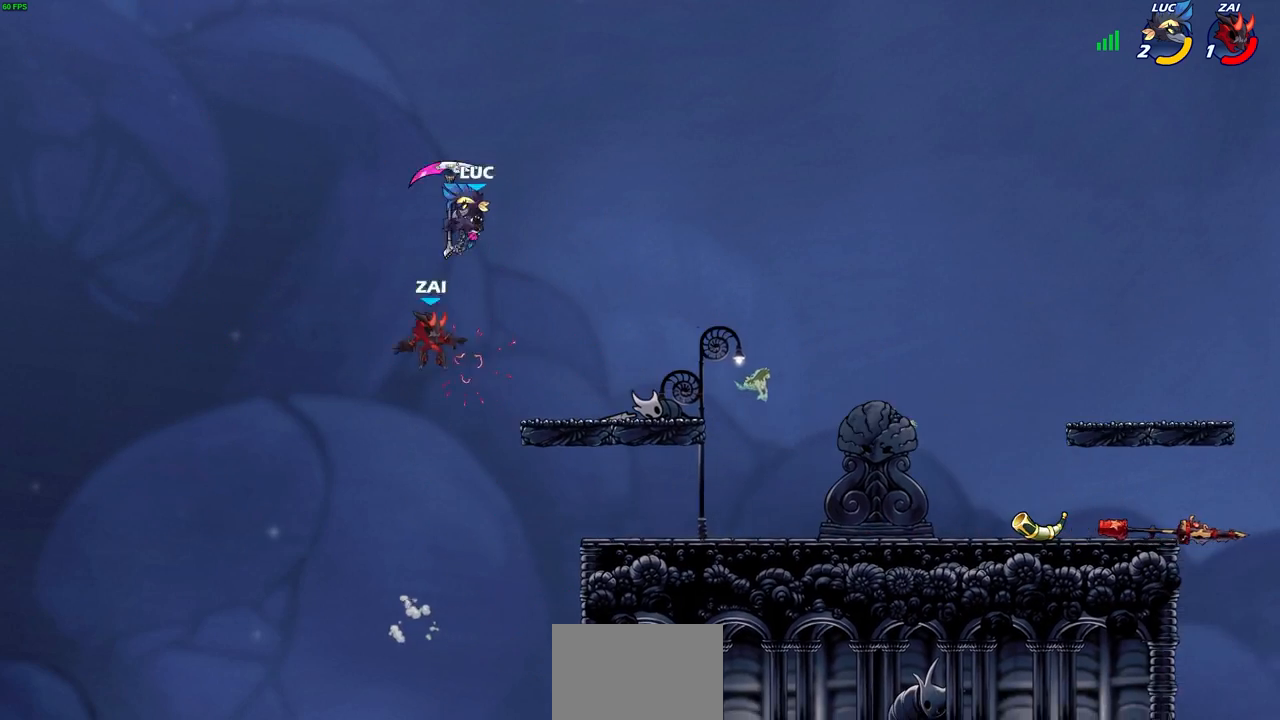
{"buttons": [], "left_stick": "down-right", "right_stick": "center", "events": [[67, "left_stick", "up"], [117, "left_stick", "right"], [167, "CROSS", "down"], [317, "CROSS", "up"], [450, "left_stick", "down-right"]]}
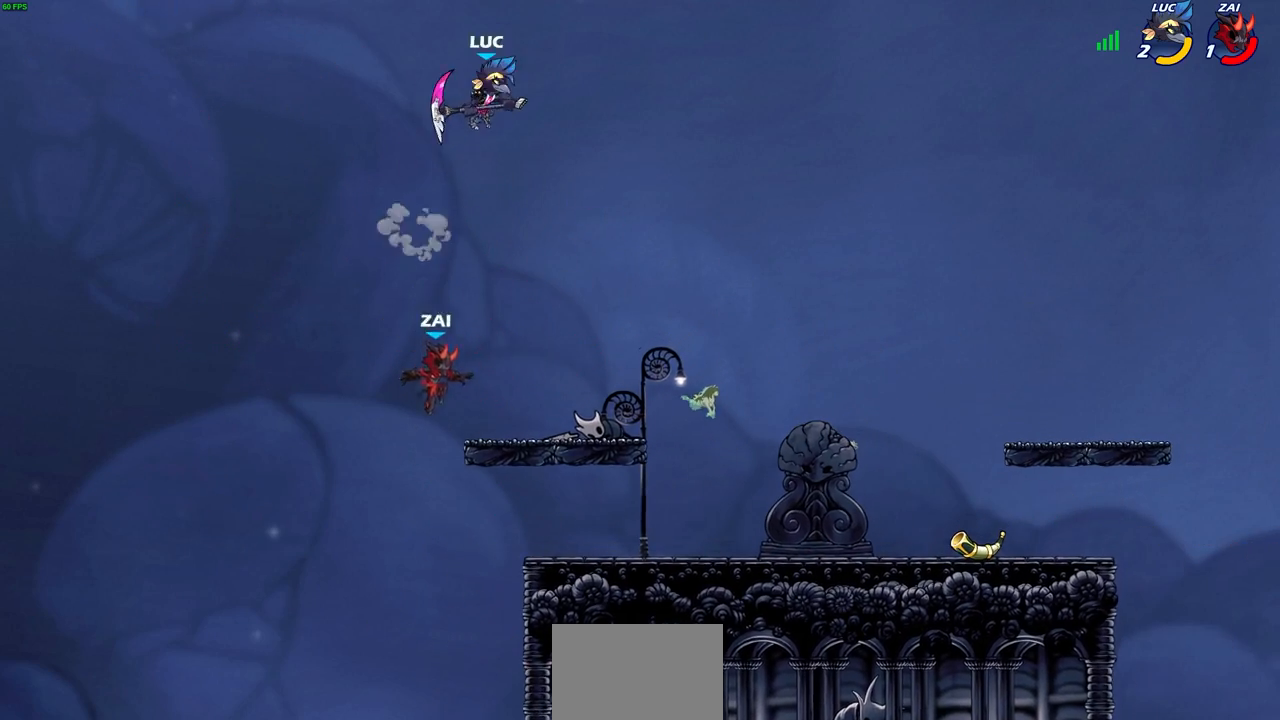
{"buttons": [], "left_stick": "center", "right_stick": "center", "events": [[150, "left_stick", "down-left"], [217, "CIRCLE", "down"], [350, "CIRCLE", "up"], [417, "left_stick", "center"]]}
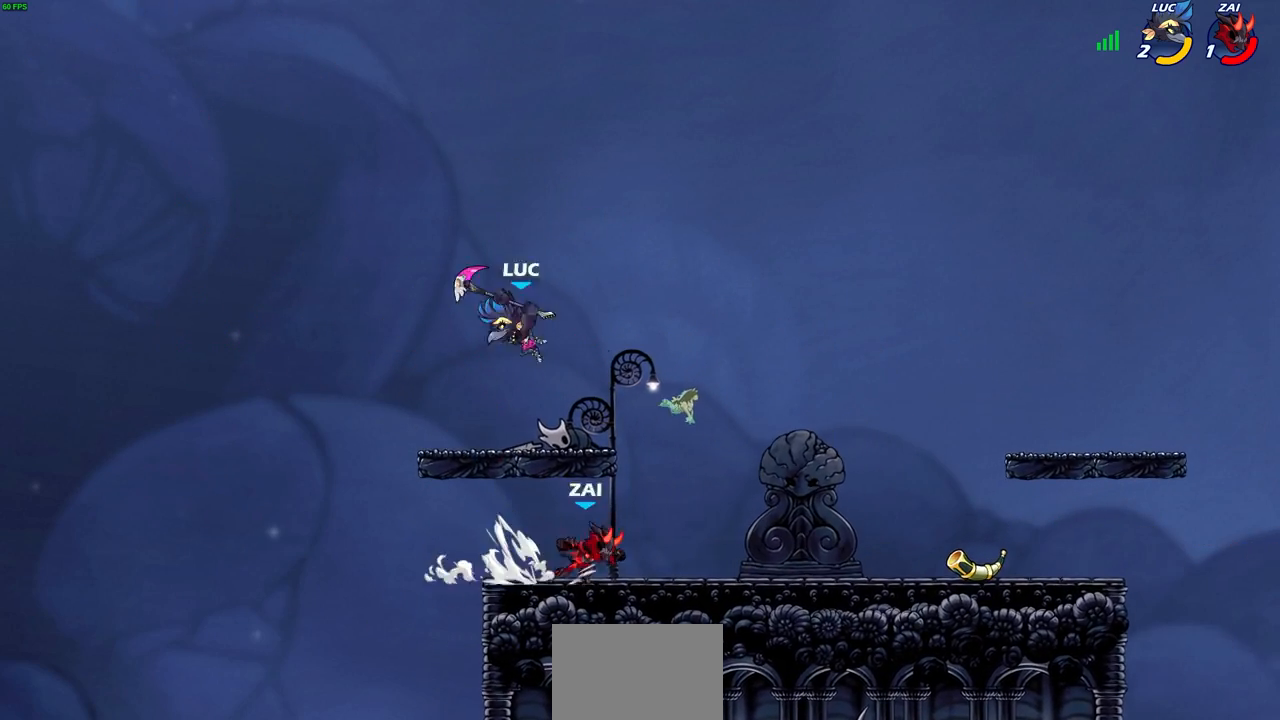
{"buttons": [], "left_stick": "down-left", "right_stick": "center", "events": [[267, "left_stick", "left"], [367, "left_stick", "down-left"]]}
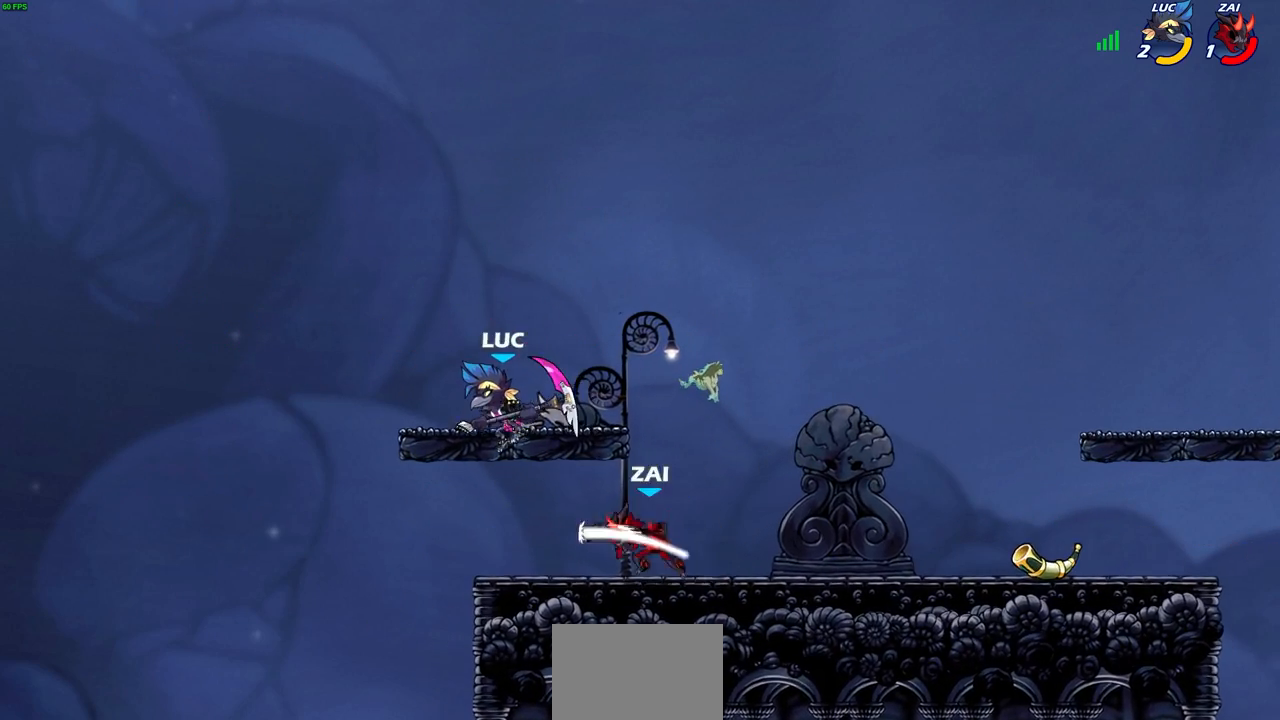
{"buttons": [], "left_stick": "down", "right_stick": "center", "events": [[83, "left_stick", "down-right"], [233, "left_stick", "down"], [317, "SQUARE", "down"], [367, "SQUARE", "up"]]}
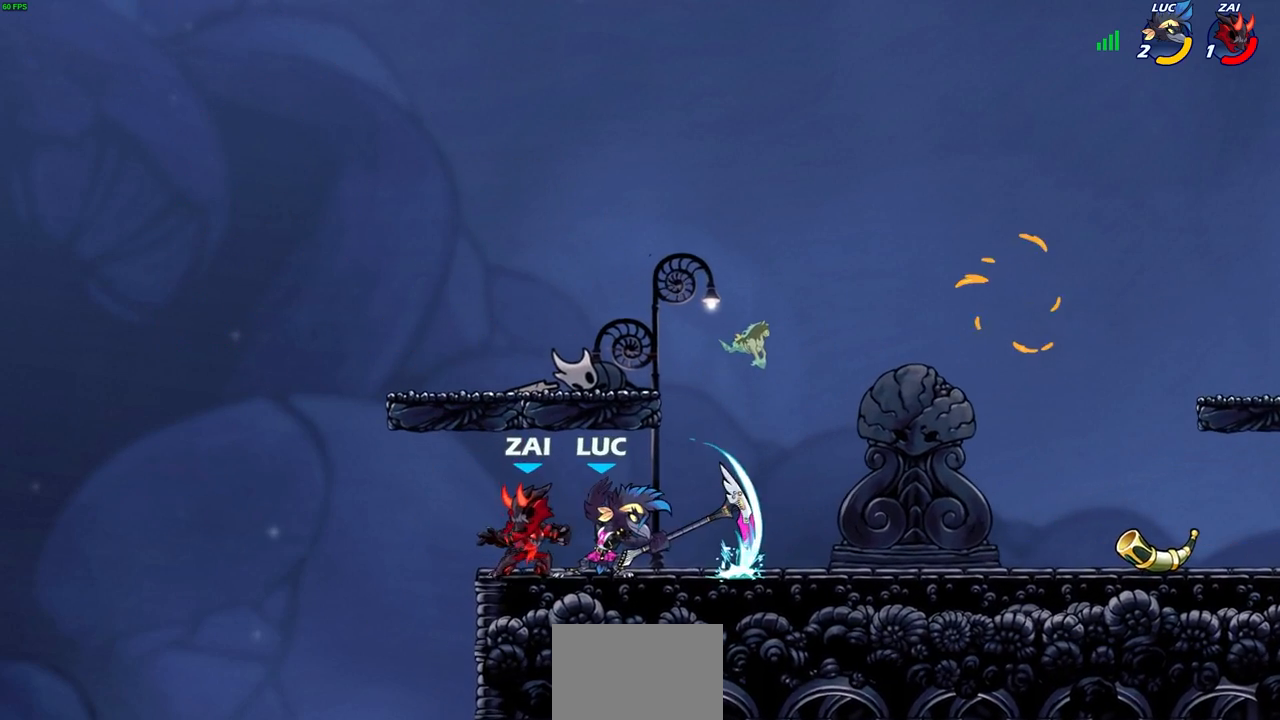
{"buttons": ["R2"], "left_stick": "right", "right_stick": "center", "events": [[200, "left_stick", "right"], [433, "R2", "down"]]}
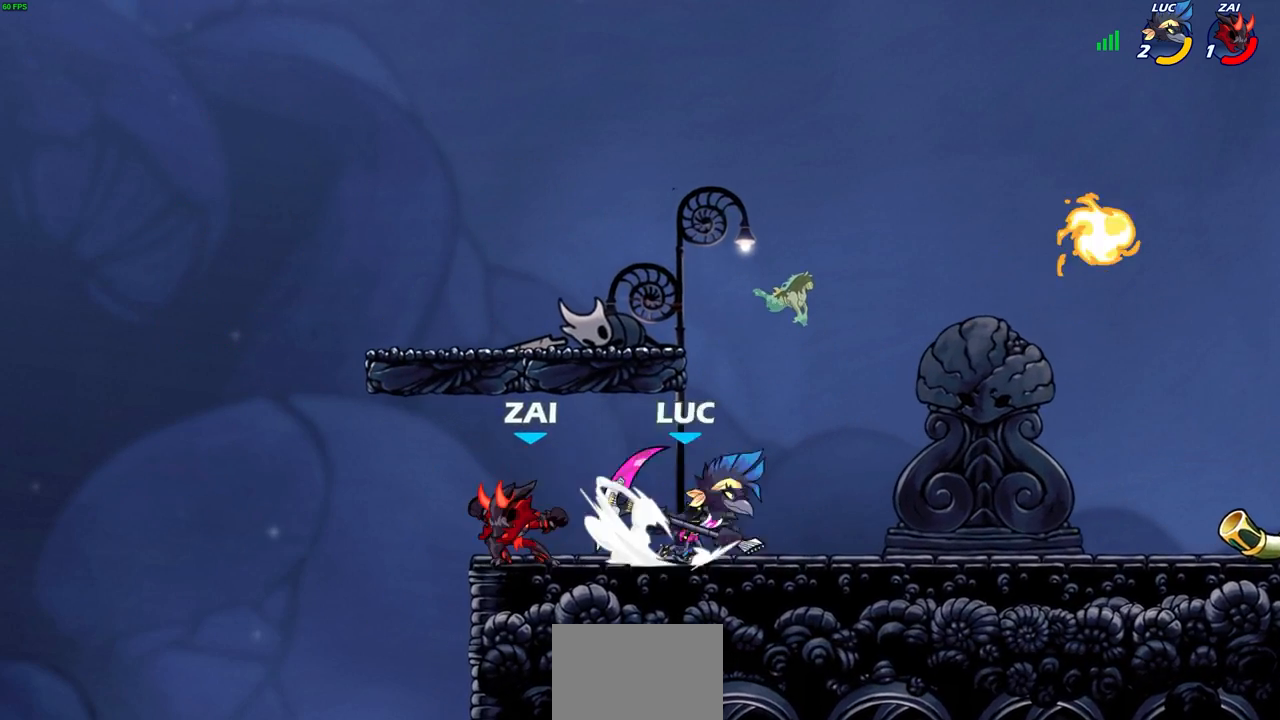
{"buttons": [], "left_stick": "left", "right_stick": "center", "events": [[133, "R2", "up"], [150, "left_stick", "left"], [183, "SQUARE", "down"], [300, "SQUARE", "up"]]}